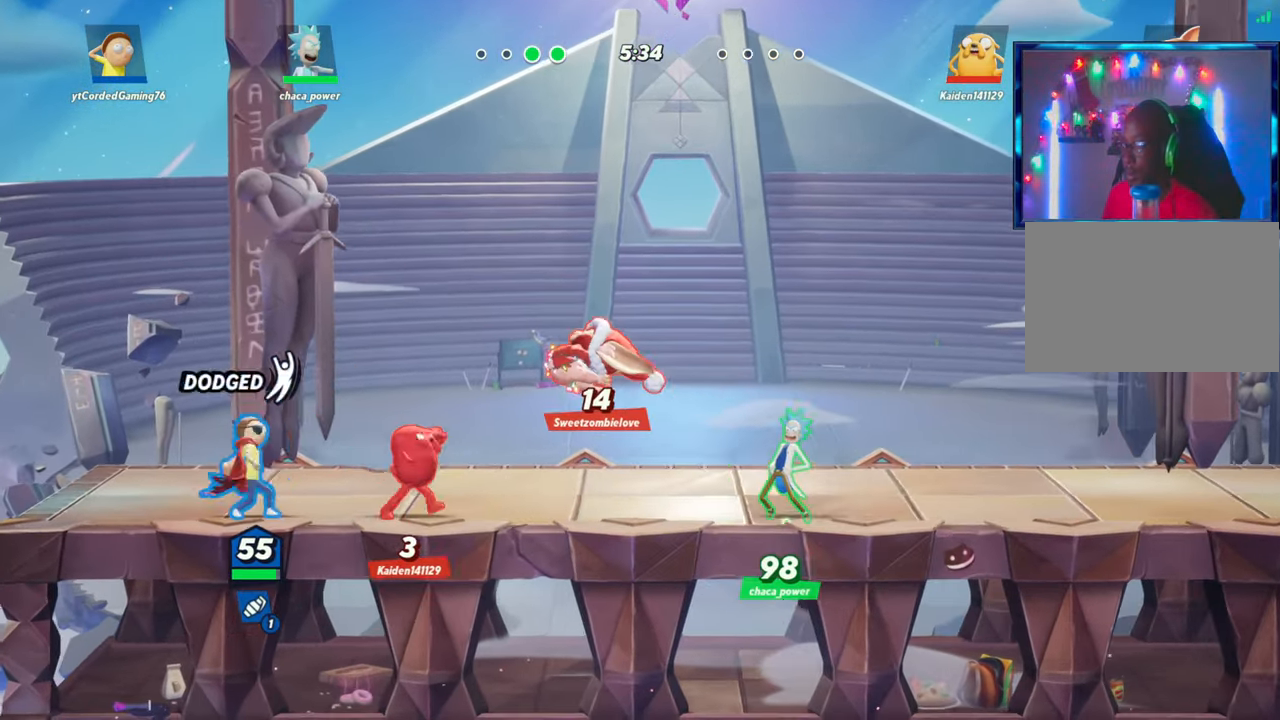
Gameplay with a controller (arcade stick); each line is a JSON object with the inputs held at the frame after it. "events" lists button and stick changes between this image and that frame as [ms after this image, input, new state], when the widget could be followed in between. Not read: L3 R3.
{"buttons": [], "left_stick": "right", "events": [[50, "R1", "up"], [250, "R1", "down"], [333, "R1", "up"]]}
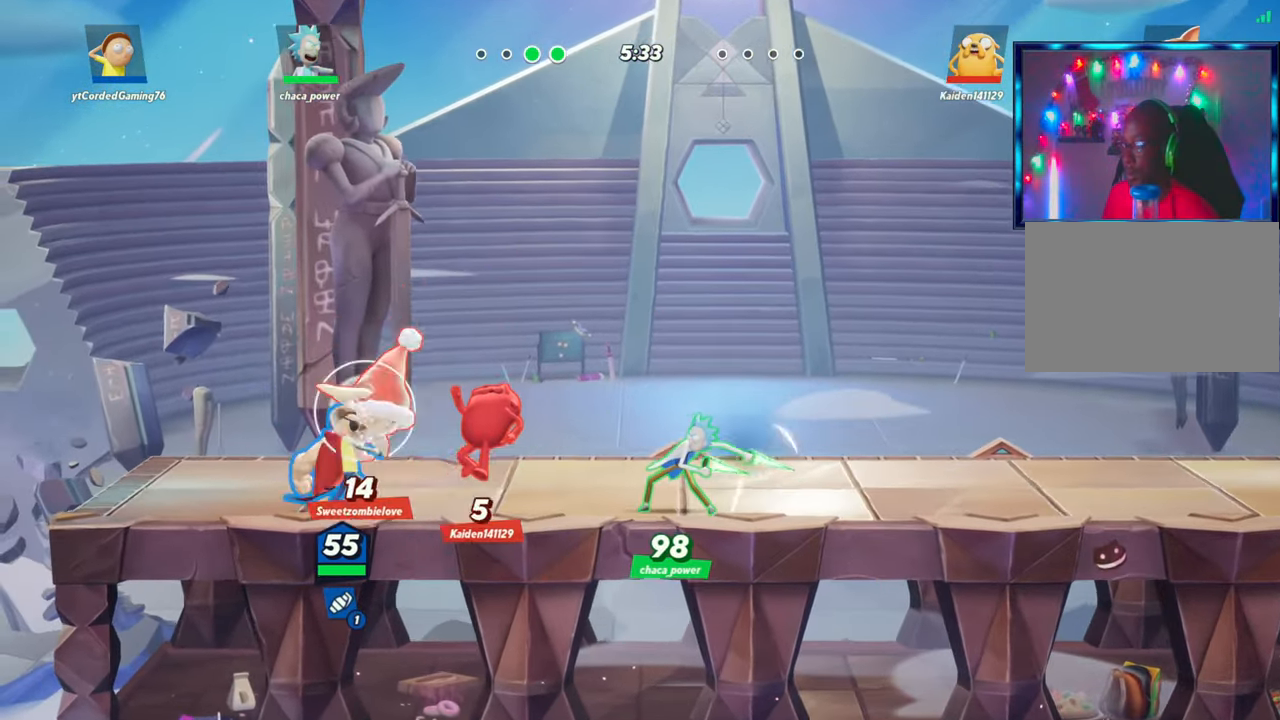
{"buttons": ["R1"], "left_stick": "center", "events": [[83, "R1", "down"], [167, "R1", "up"], [300, "left_stick", "center"], [500, "R1", "down"]]}
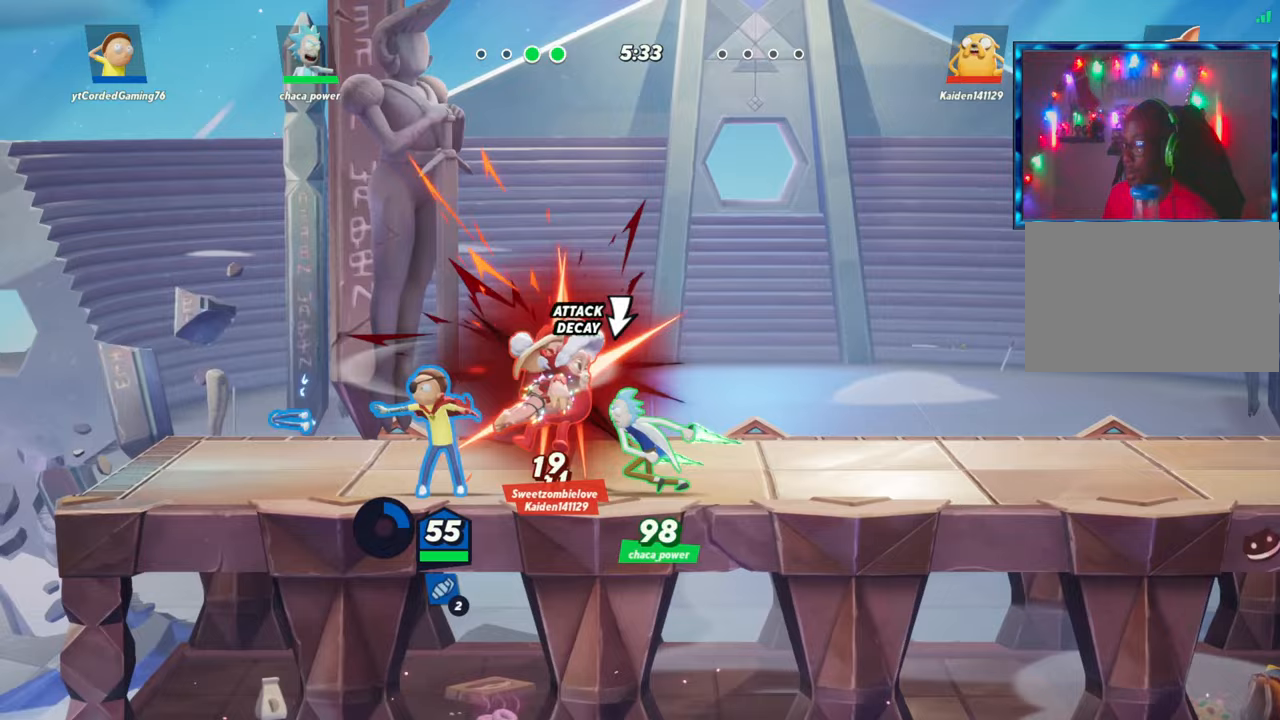
{"buttons": [], "left_stick": "center", "events": [[67, "R1", "up"], [167, "R1", "down"], [200, "R1", "up"]]}
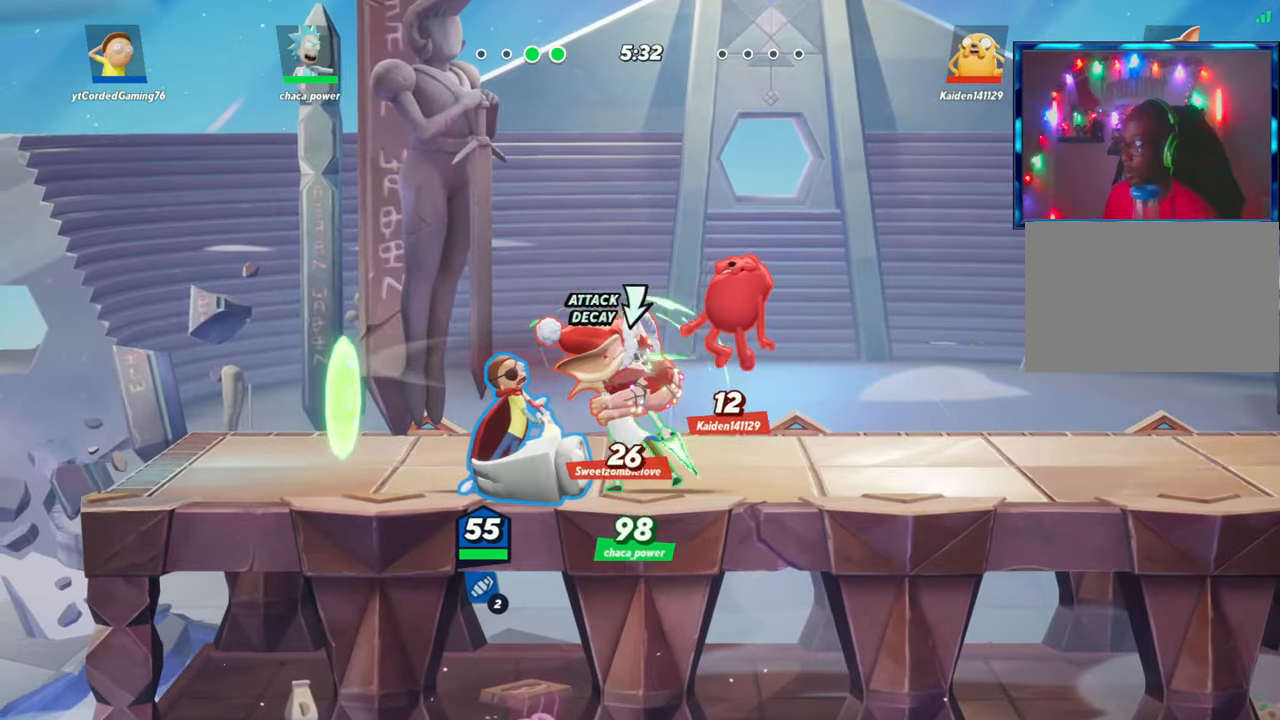
{"buttons": [], "left_stick": "center", "events": [[283, "L1", "down"], [383, "L1", "up"]]}
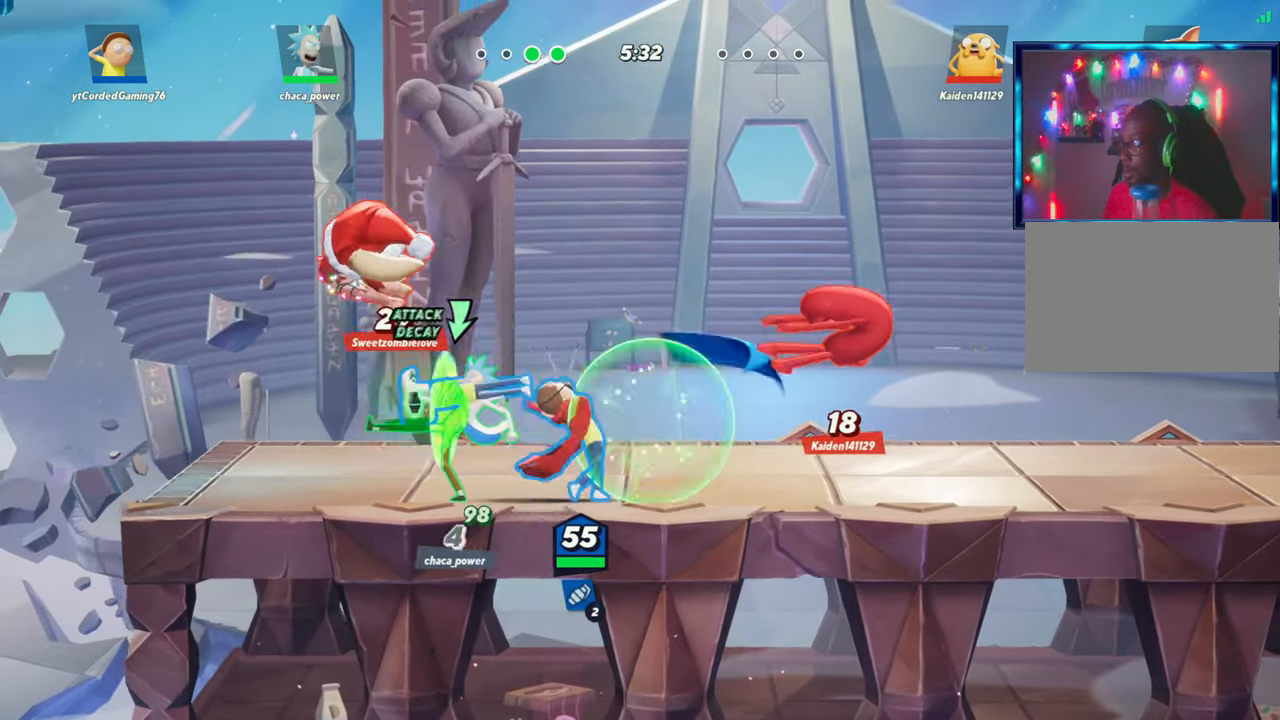
{"buttons": ["R1"], "left_stick": "right", "events": [[333, "left_stick", "right"], [500, "R1", "down"]]}
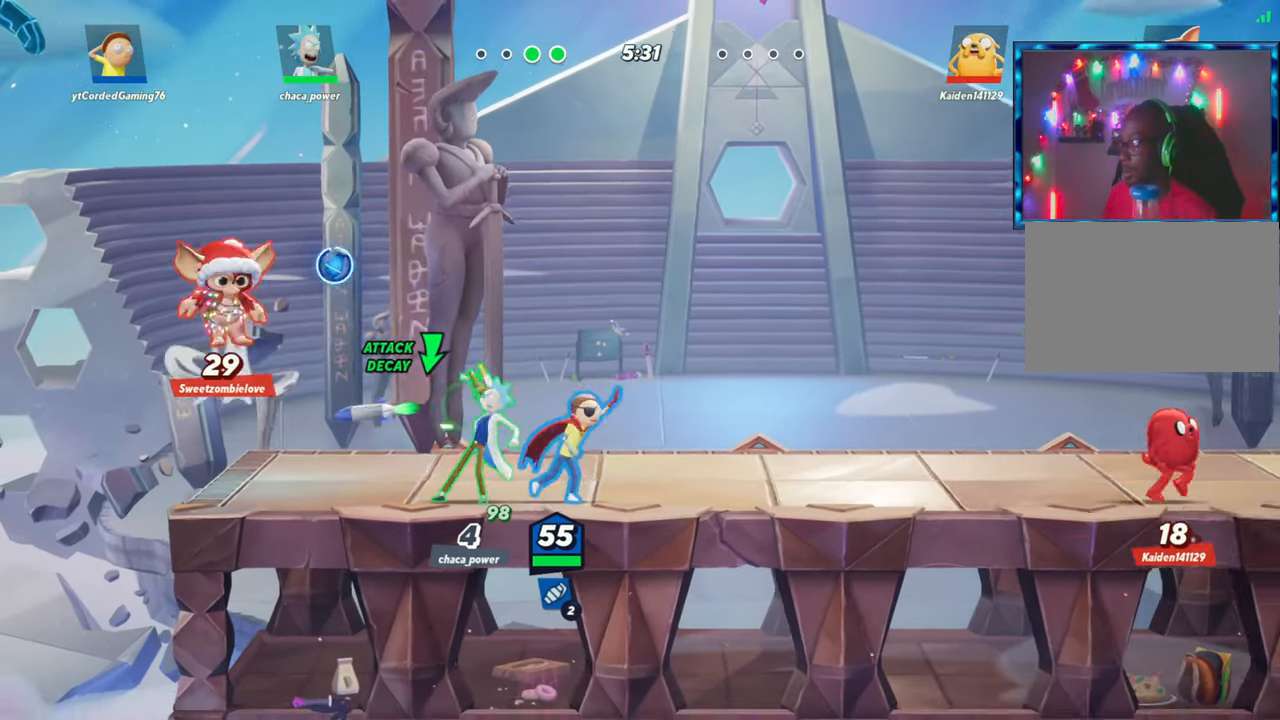
{"buttons": [], "left_stick": "center", "events": [[150, "R1", "up"], [383, "left_stick", "center"]]}
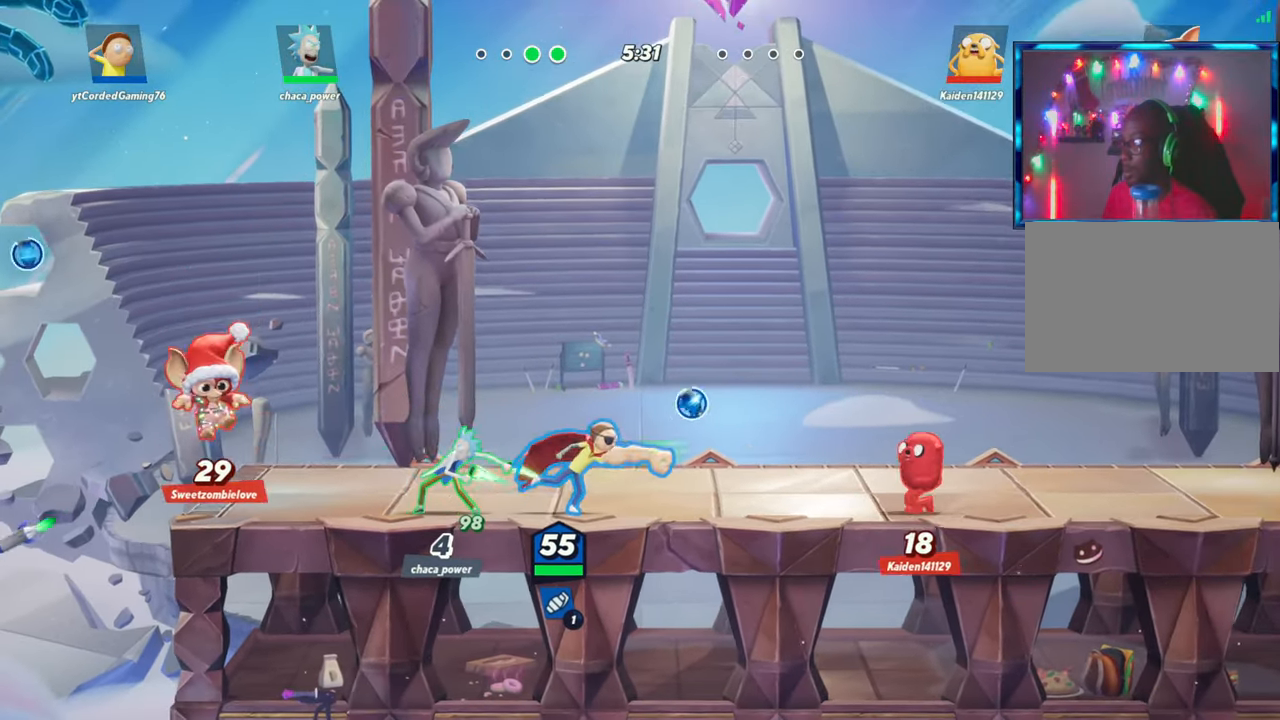
{"buttons": [], "left_stick": "down", "events": [[33, "L2", "down"], [100, "R2", "down"], [150, "L2", "up"], [167, "R2", "up"], [283, "R2", "down"], [333, "left_stick", "right"], [433, "R2", "up"], [483, "left_stick", "down"]]}
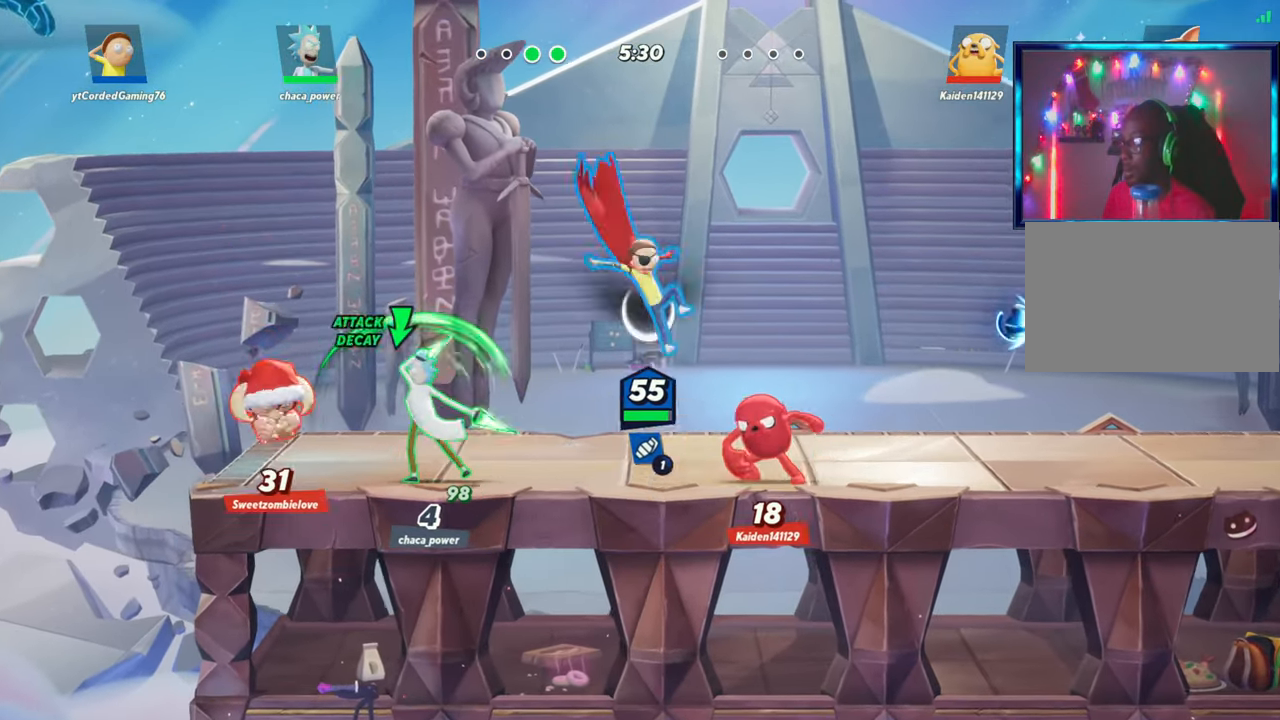
{"buttons": [], "left_stick": "center", "events": [[100, "R1", "down"], [183, "left_stick", "down-left"], [217, "R1", "up"], [317, "left_stick", "center"]]}
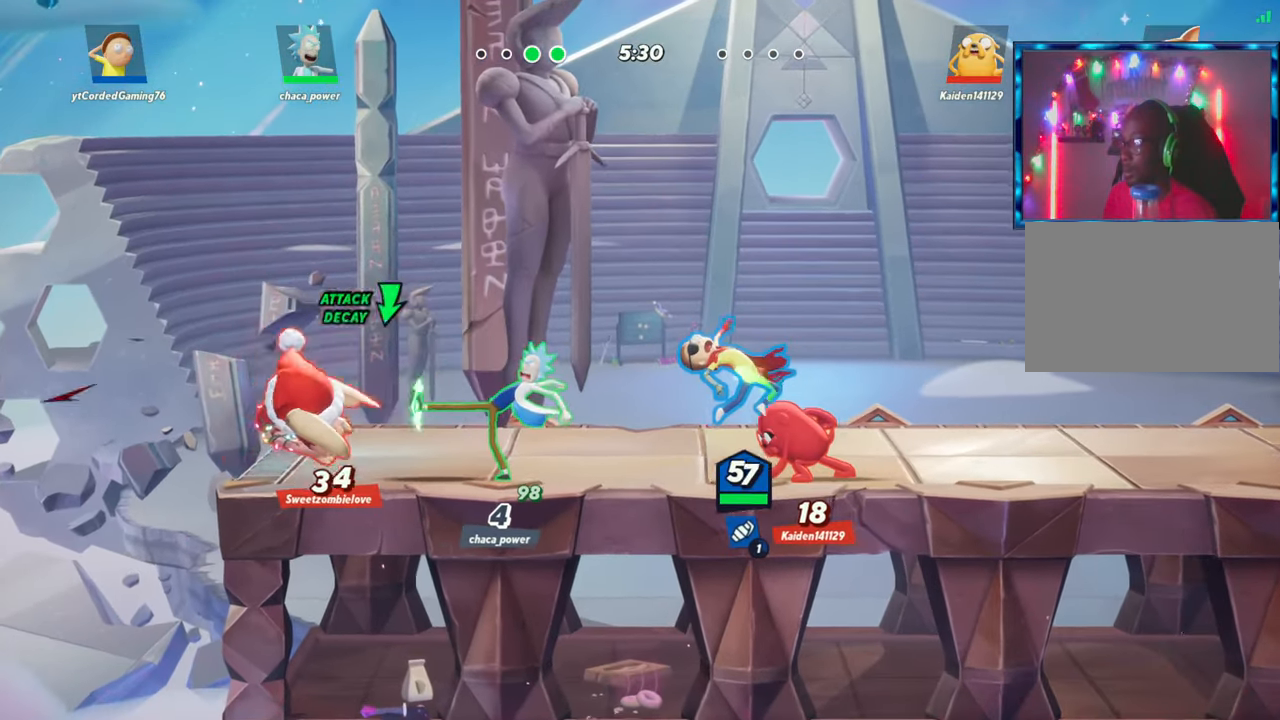
{"buttons": [], "left_stick": "center", "events": [[183, "left_stick", "left"], [267, "L2", "down"], [417, "L2", "up"], [483, "left_stick", "center"]]}
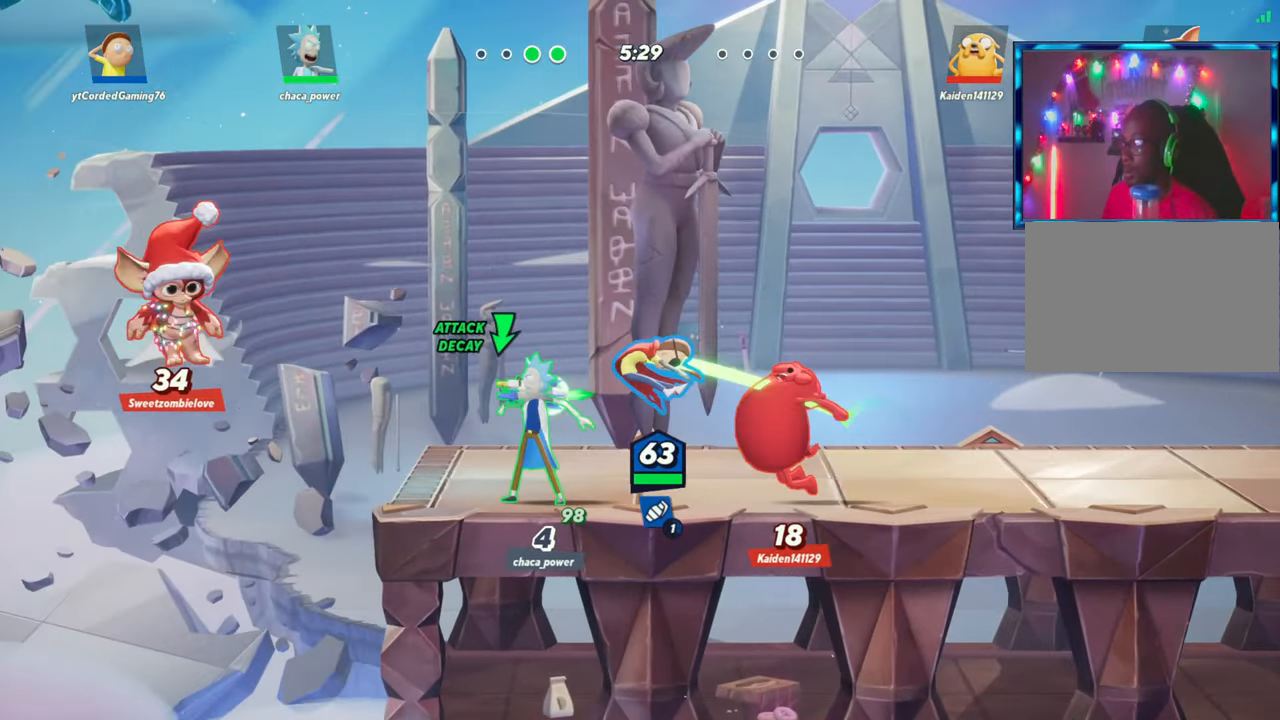
{"buttons": ["R2"], "left_stick": "up-right", "events": [[317, "left_stick", "up"], [333, "L2", "down"], [417, "R2", "down"], [500, "L2", "up"], [500, "left_stick", "up-right"]]}
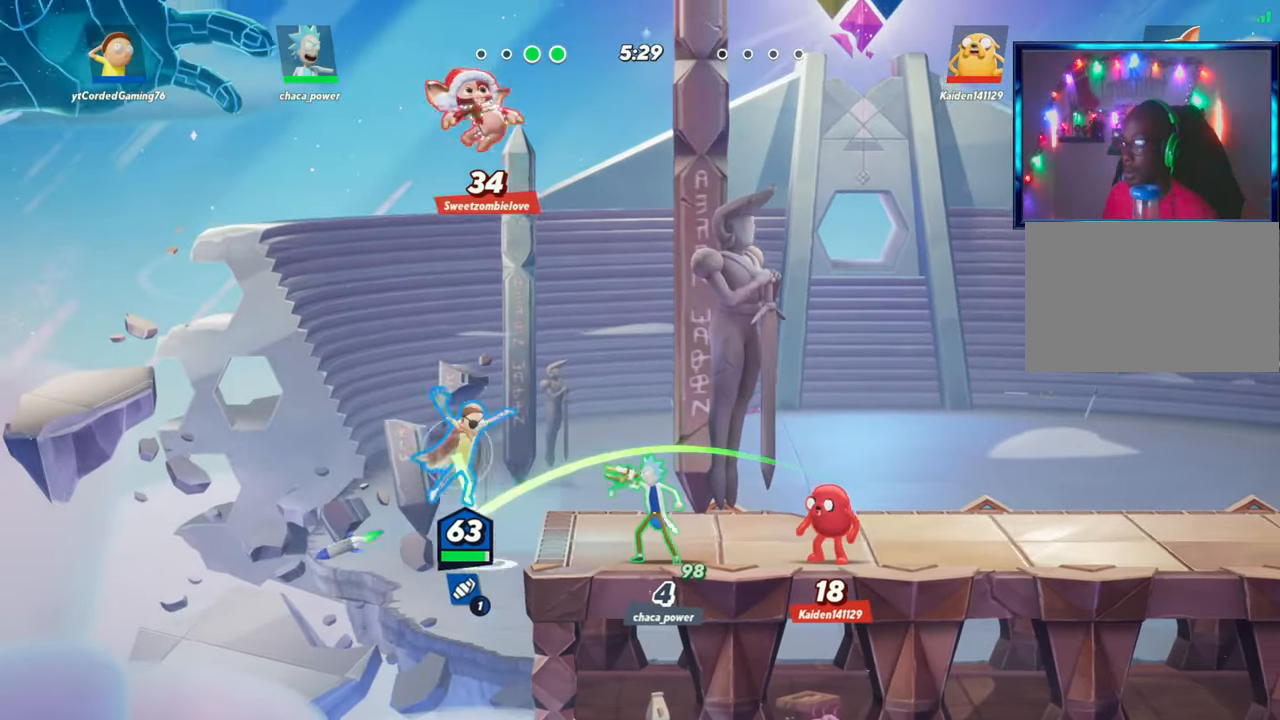
{"buttons": [], "left_stick": "right", "events": [[33, "R2", "up"], [117, "left_stick", "right"], [133, "R1", "down"], [133, "R2", "down"], [167, "R2", "up"], [433, "R1", "up"]]}
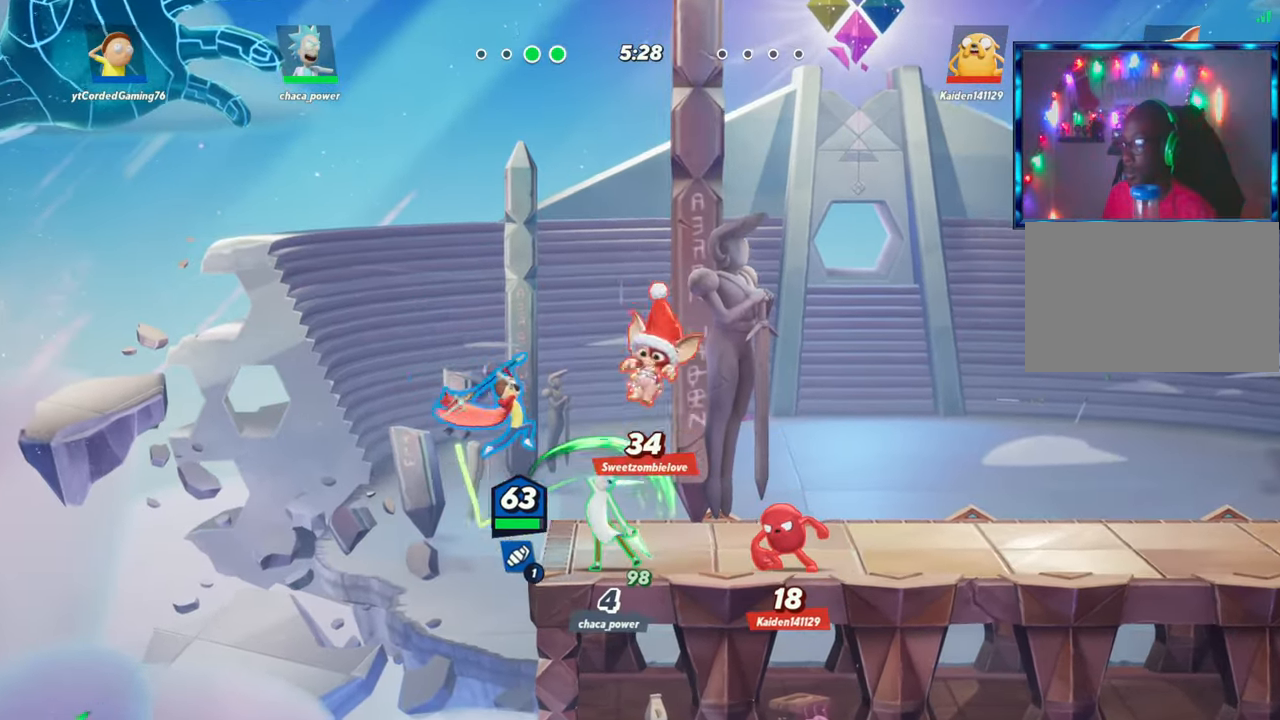
{"buttons": [], "left_stick": "center", "events": [[100, "left_stick", "center"]]}
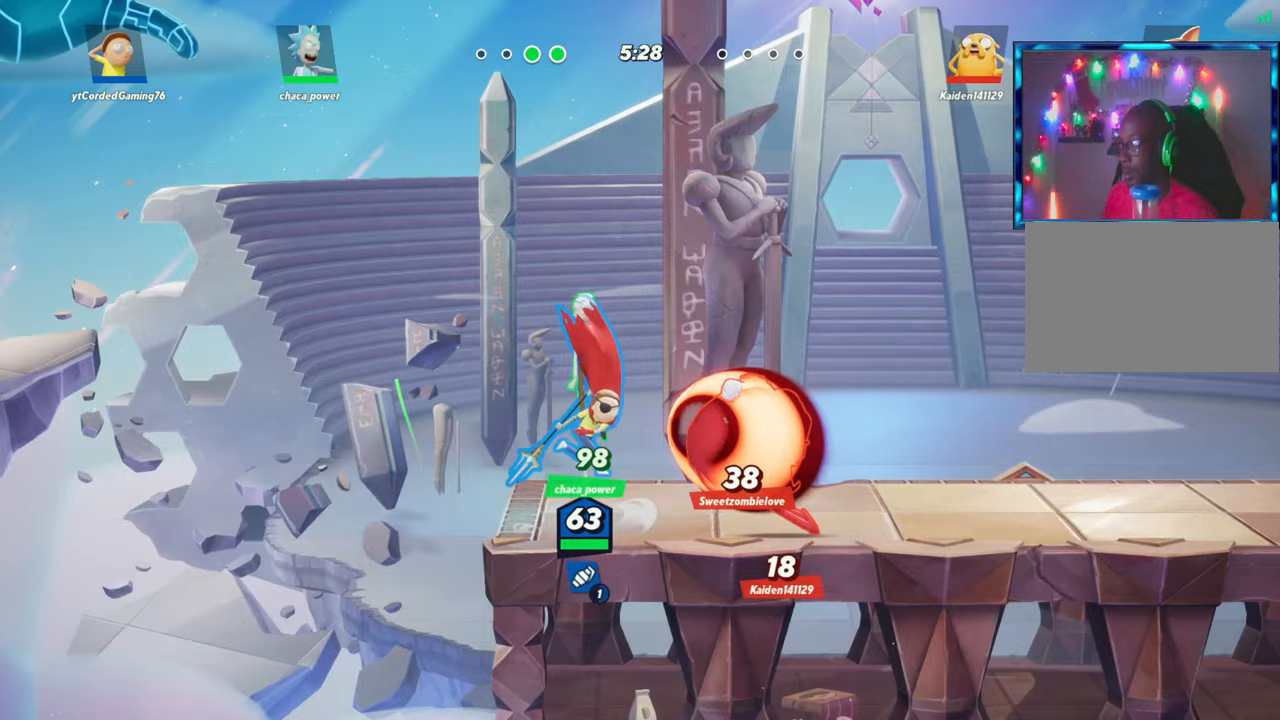
{"buttons": [], "left_stick": "left", "events": [[50, "R1", "down"], [150, "R1", "up"], [333, "left_stick", "left"]]}
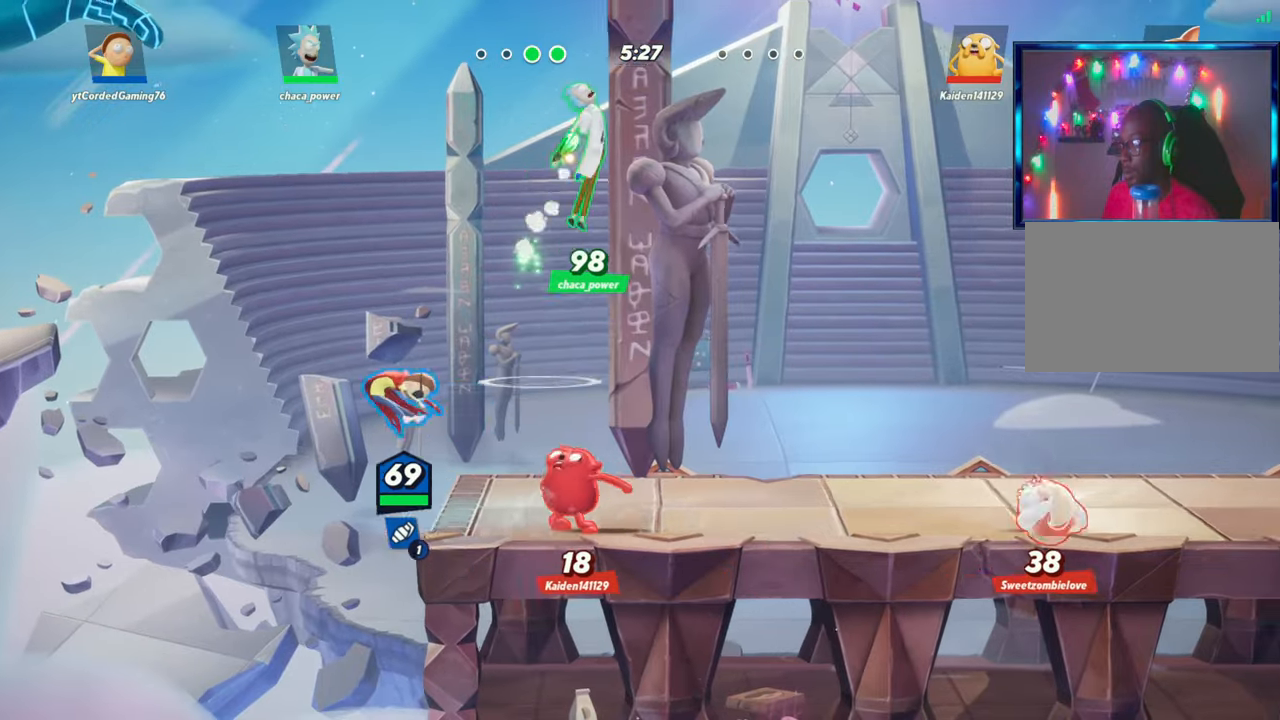
{"buttons": ["L2", "R2"], "left_stick": "right", "events": [[17, "left_stick", "center"], [217, "left_stick", "right"], [417, "L2", "down"], [500, "R2", "down"]]}
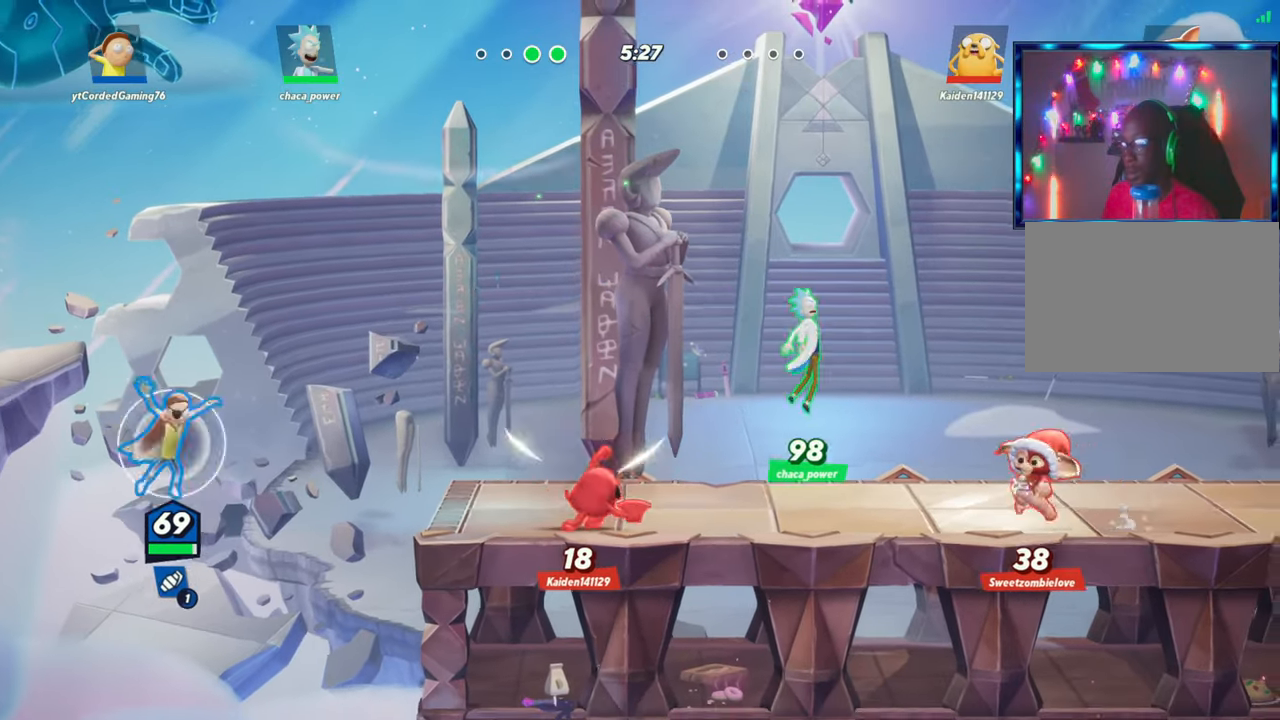
{"buttons": [], "left_stick": "right", "events": [[83, "L2", "up"], [83, "R2", "up"]]}
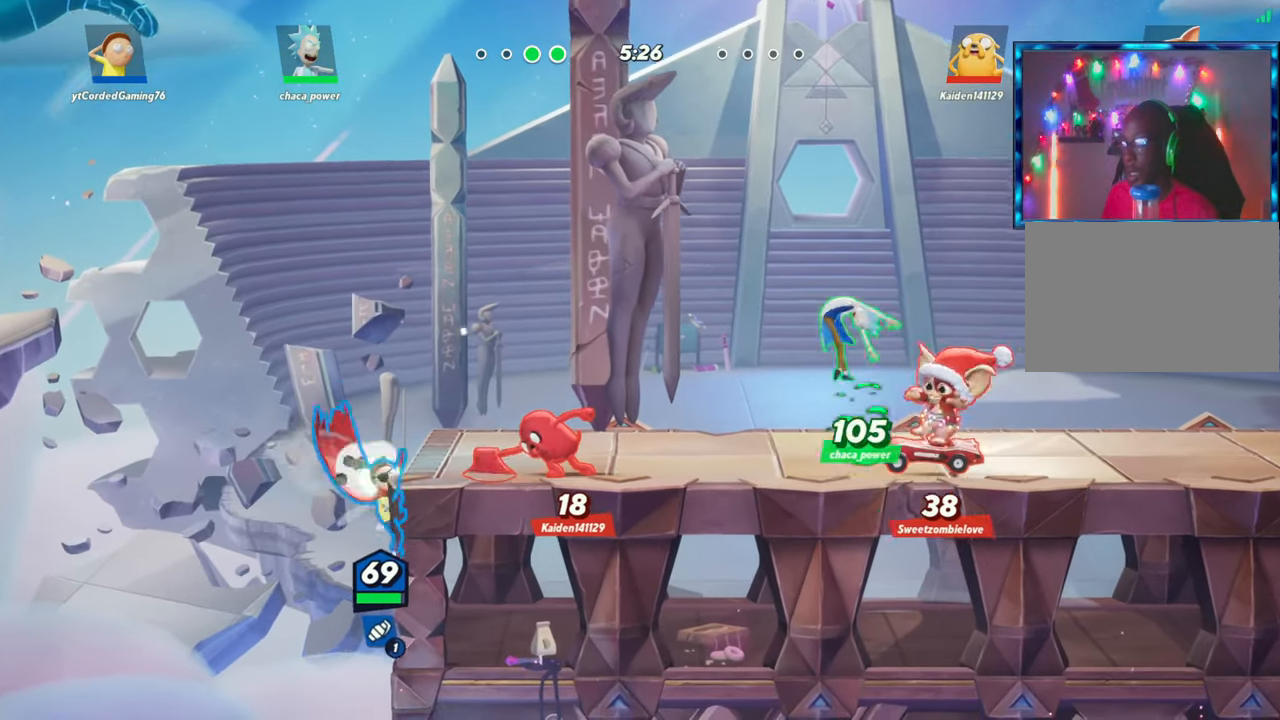
{"buttons": ["L2"], "left_stick": "down", "events": [[300, "left_stick", "down"], [450, "L2", "down"]]}
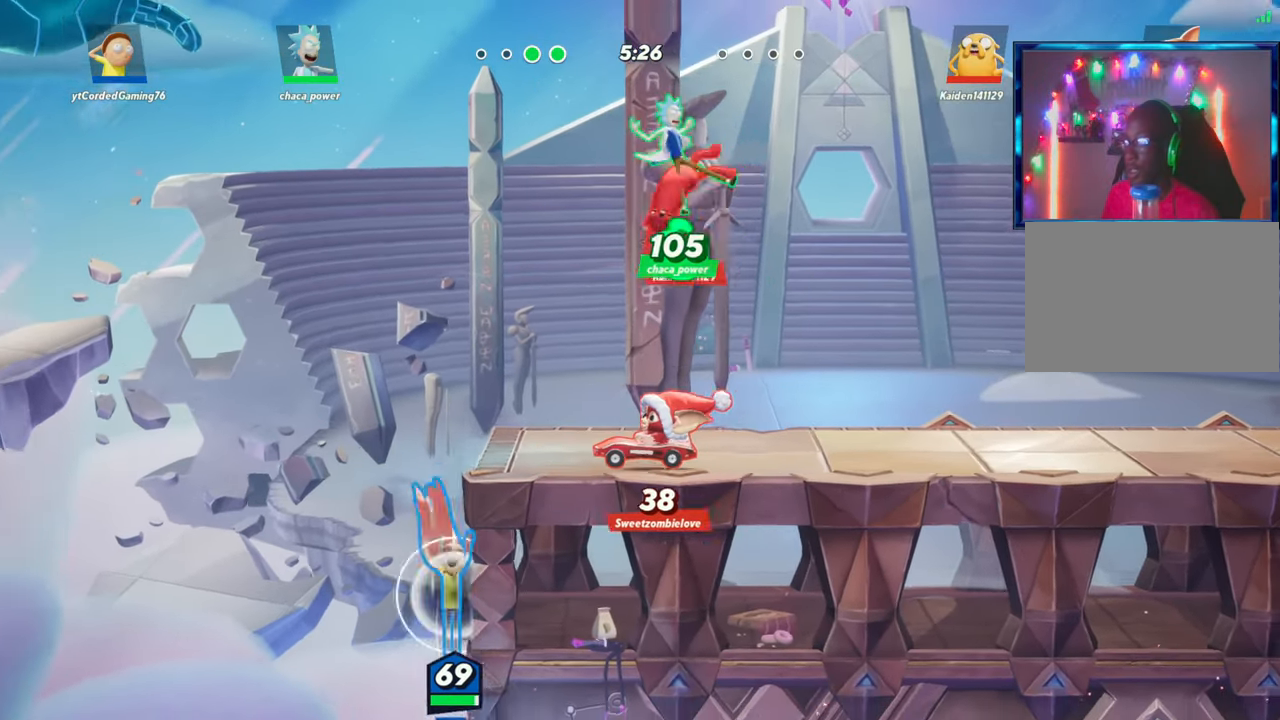
{"buttons": [], "left_stick": "right", "events": [[83, "R2", "down"], [133, "left_stick", "right"], [150, "L2", "up"], [217, "R2", "up"]]}
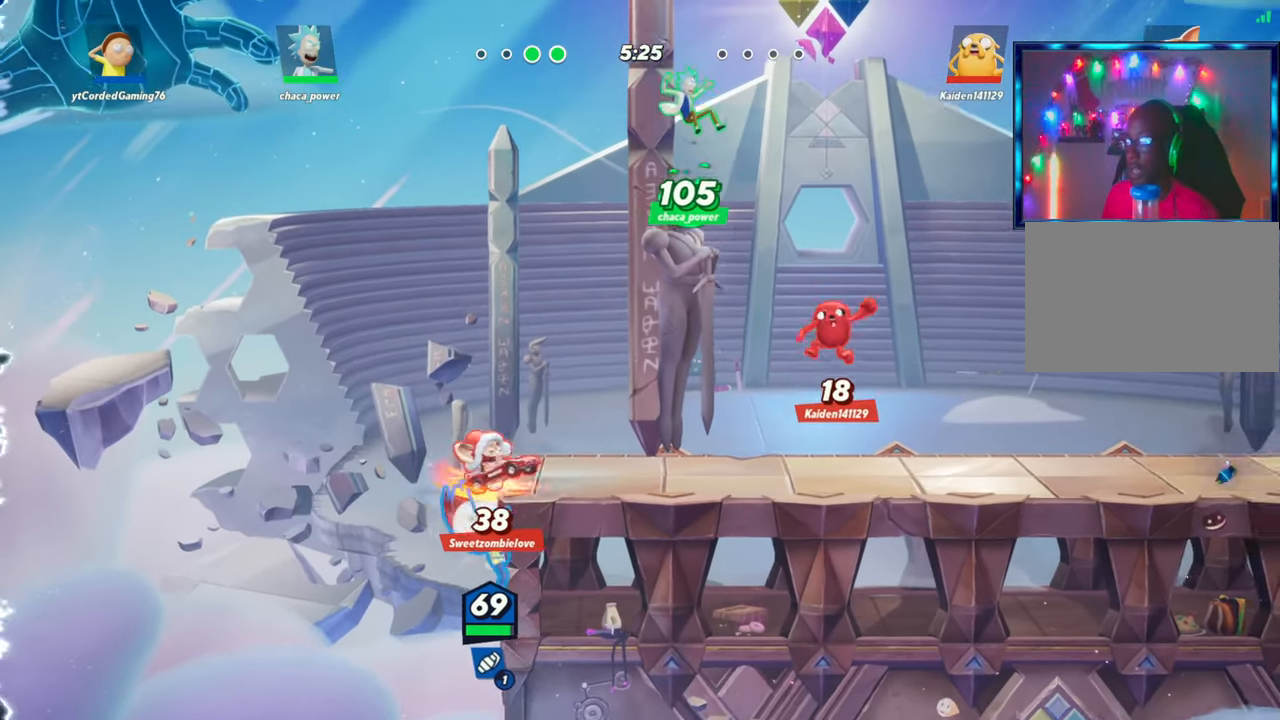
{"buttons": ["R2"], "left_stick": "right", "events": [[217, "L2", "down"], [250, "R2", "down"], [333, "L2", "up"], [333, "R2", "up"], [433, "R2", "down"]]}
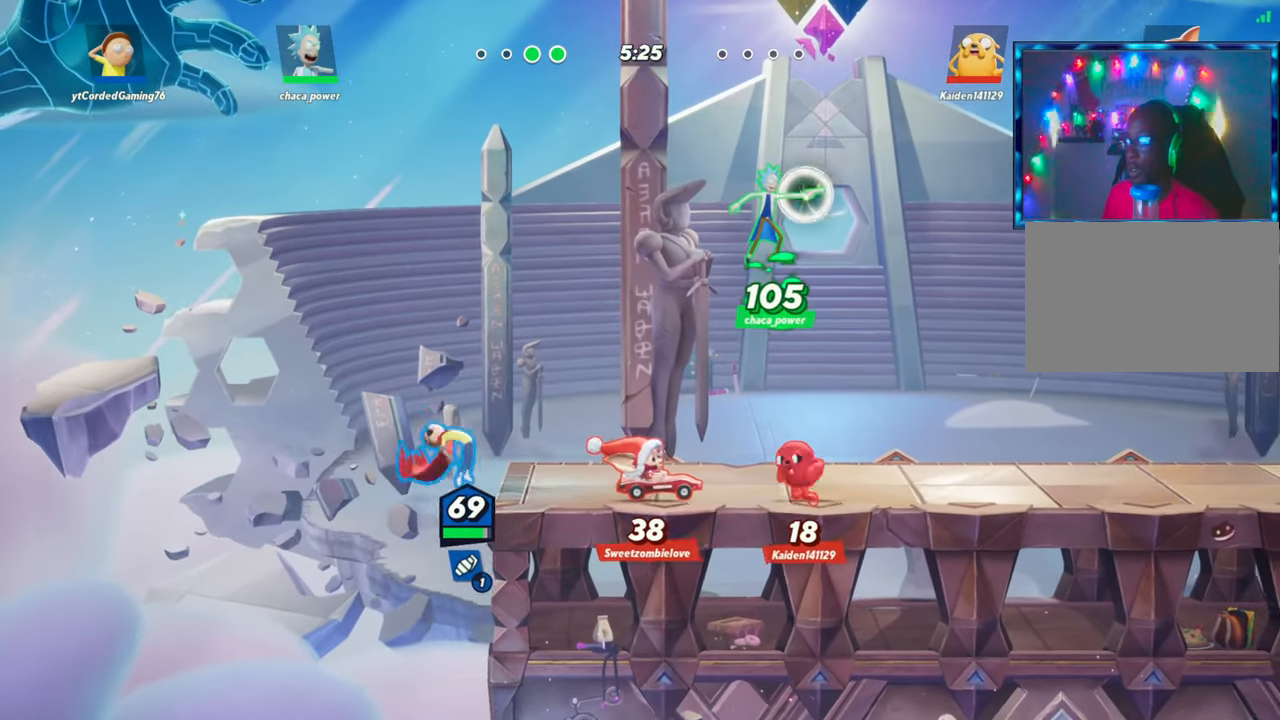
{"buttons": [], "left_stick": "center", "events": [[50, "R2", "up"], [150, "left_stick", "down-right"], [183, "R1", "down"], [483, "R1", "up"], [500, "left_stick", "center"]]}
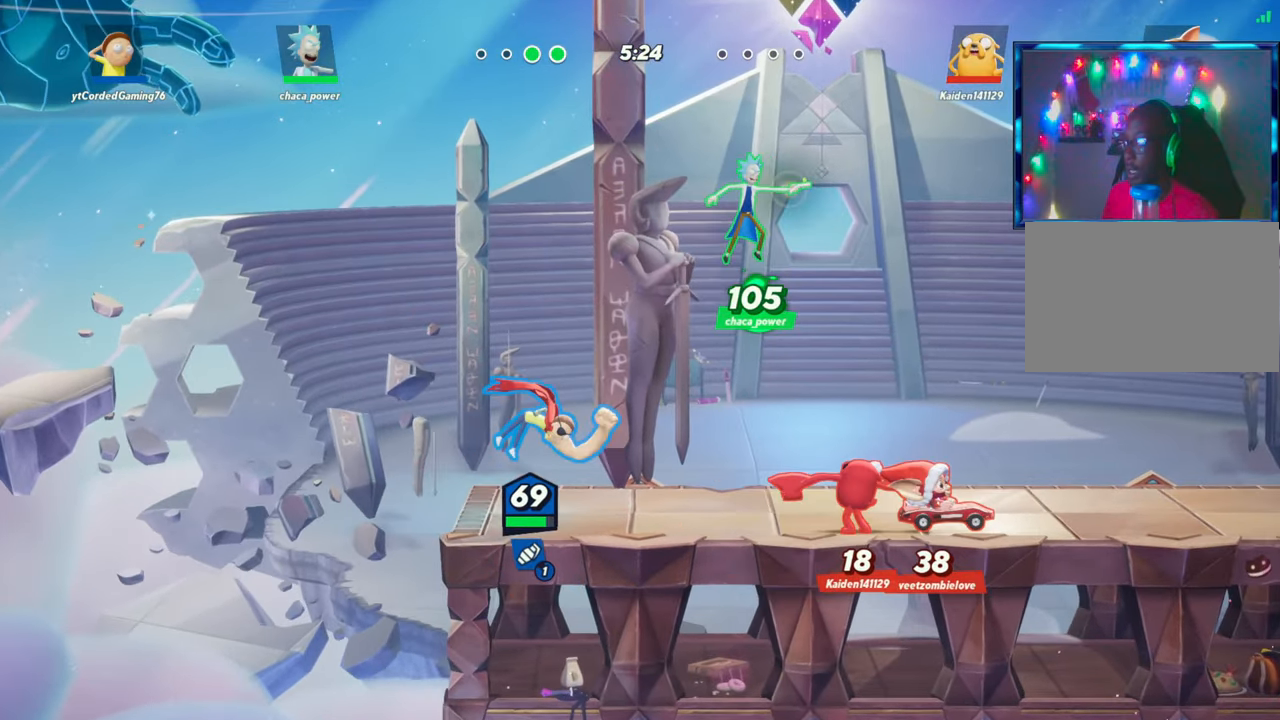
{"buttons": [], "left_stick": "left", "events": [[250, "left_stick", "left"]]}
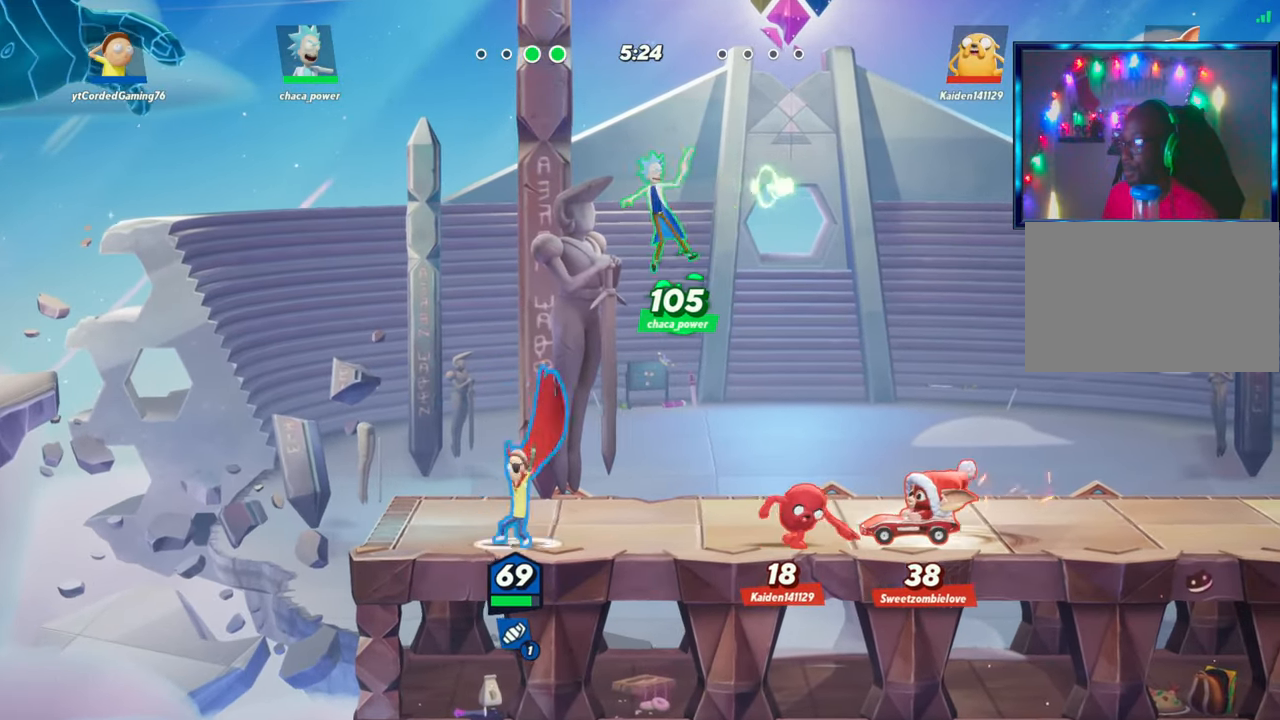
{"buttons": ["R2"], "left_stick": "right", "events": [[233, "left_stick", "up"], [283, "L2", "down"], [300, "left_stick", "right"], [333, "R2", "down"], [383, "L2", "up"], [417, "R2", "up"], [467, "R2", "down"]]}
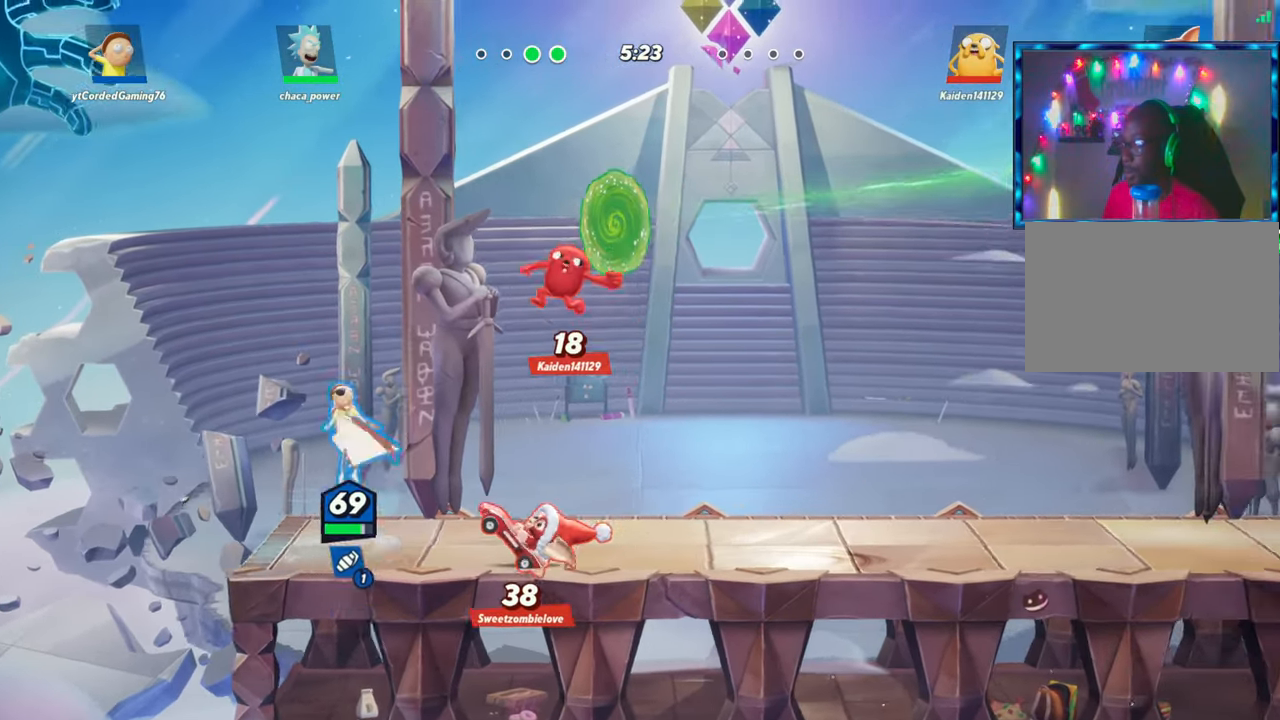
{"buttons": [], "left_stick": "down-right", "events": [[100, "R2", "up"], [183, "left_stick", "down"], [233, "L2", "down"], [283, "left_stick", "down-right"], [367, "L2", "up"]]}
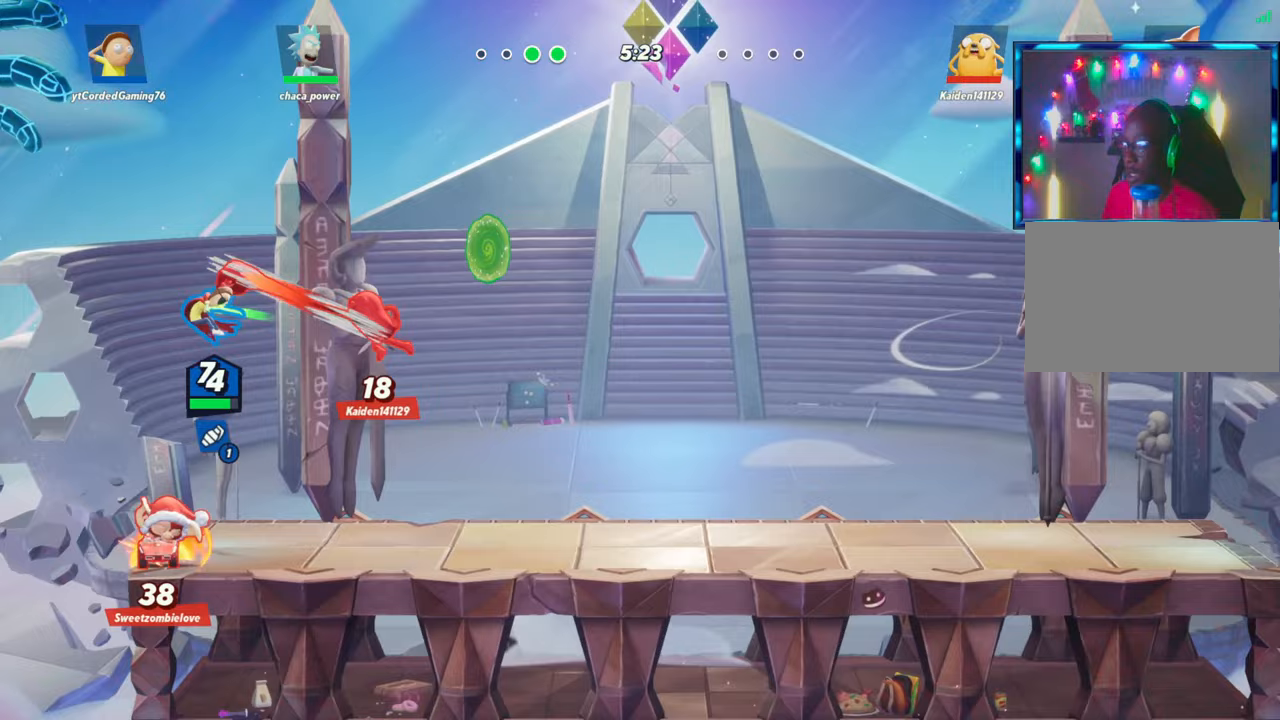
{"buttons": ["L2"], "left_stick": "right", "events": [[117, "left_stick", "right"], [417, "L2", "down"]]}
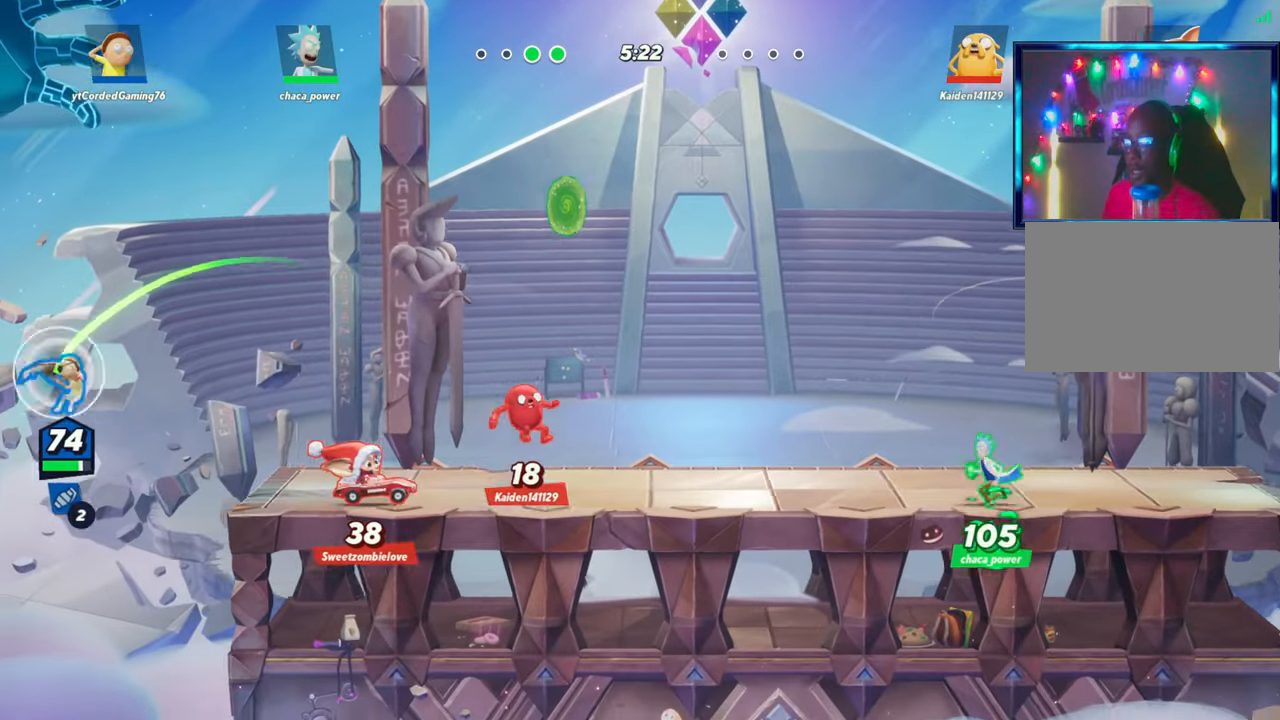
{"buttons": [], "left_stick": "right", "events": [[17, "R2", "down"], [100, "R2", "up"], [133, "L2", "up"]]}
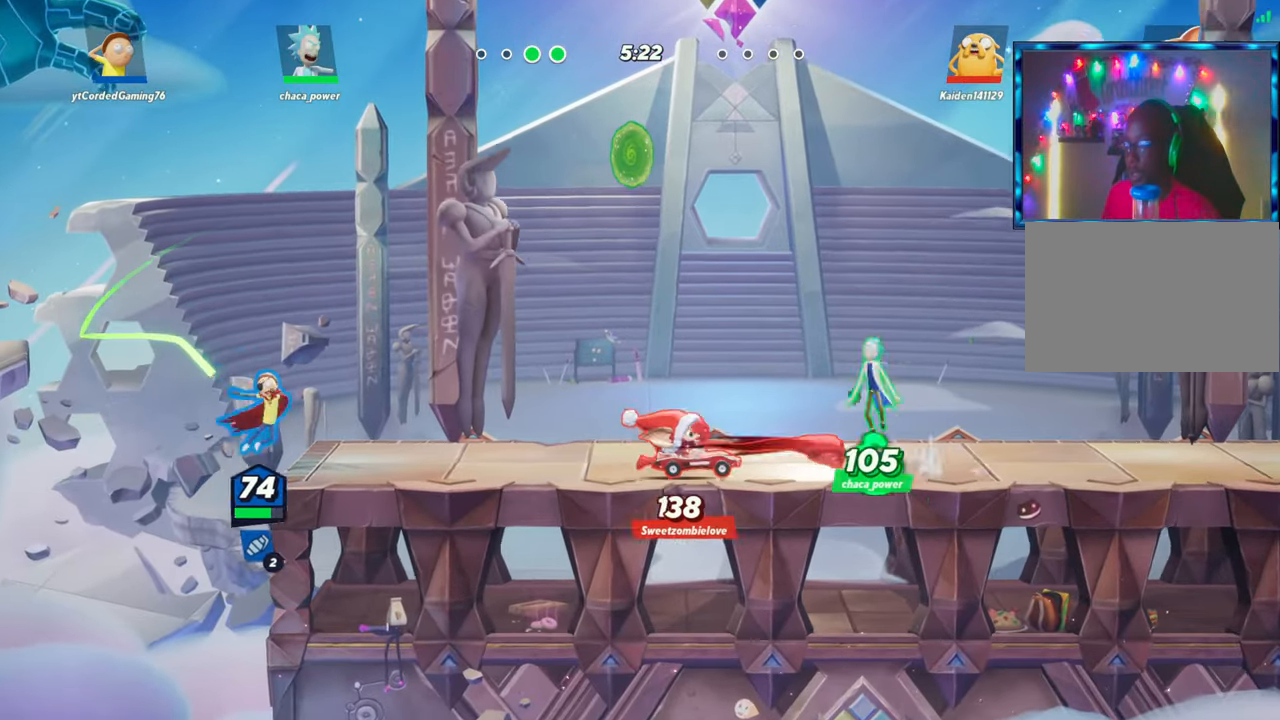
{"buttons": [], "left_stick": "center", "events": [[83, "left_stick", "center"], [183, "R1", "down"], [300, "R1", "up"]]}
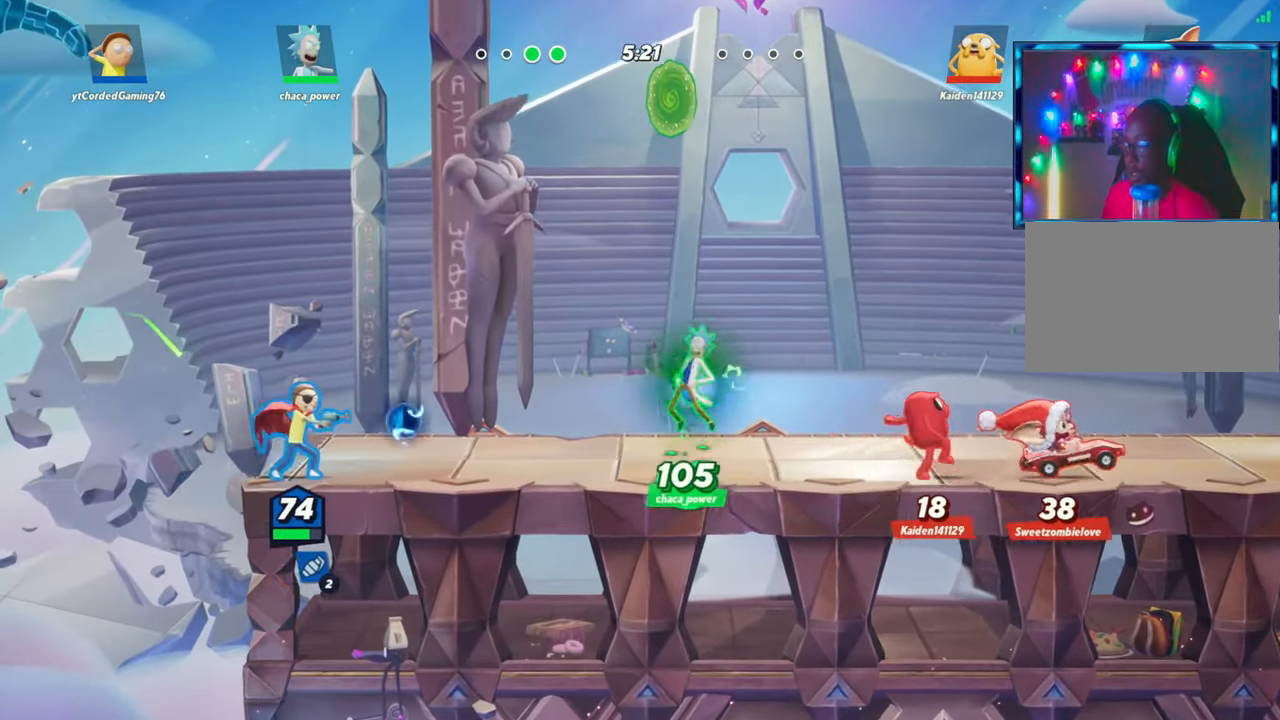
{"buttons": [], "left_stick": "right", "events": [[117, "L2", "down"], [117, "left_stick", "right"], [200, "R2", "down"], [233, "R2", "up"], [283, "L2", "up"], [333, "R2", "down"], [433, "R2", "up"]]}